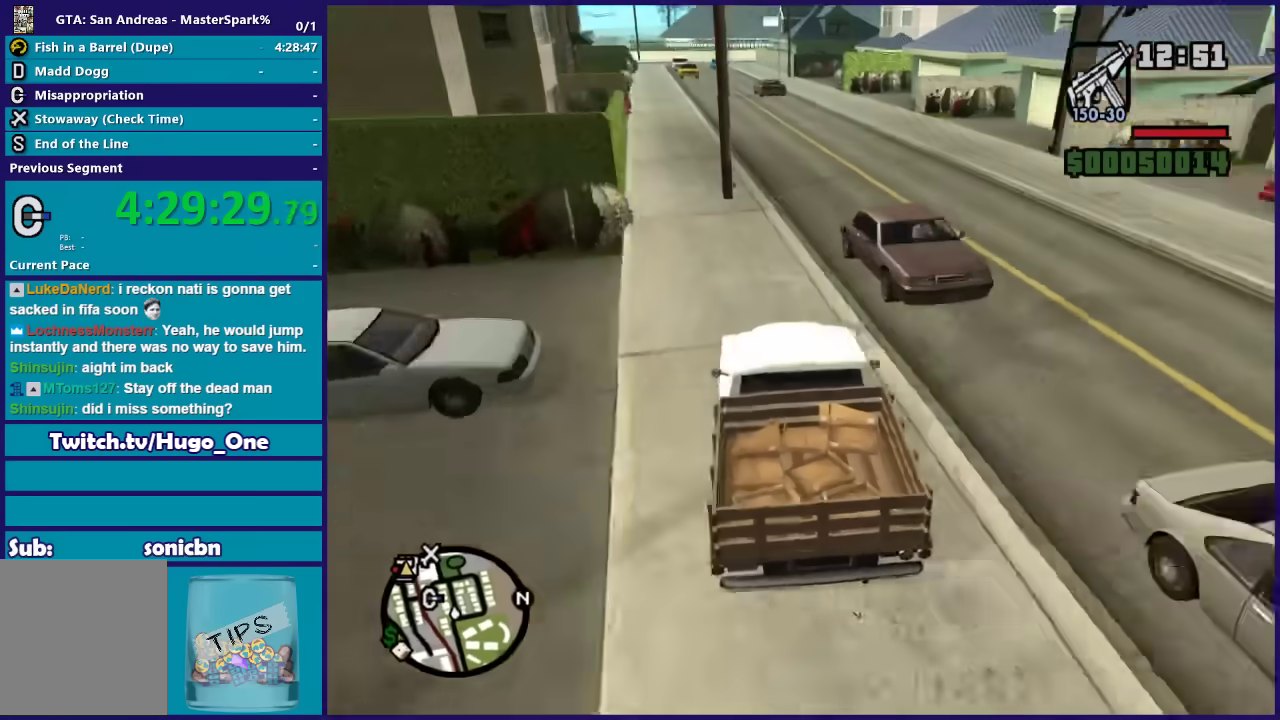
Gameplay with a controller (Xbox layout); each line is a JSON object with the inputs held at the frame after it. "button_events" lists button changes between this image and that frame as [ms after this image, input, new state], when the widget could be followed in between (sticks are given only as held states).
{"buttons": ["R2"], "left_stick": "left", "right_stick": "down-left", "button_events": []}
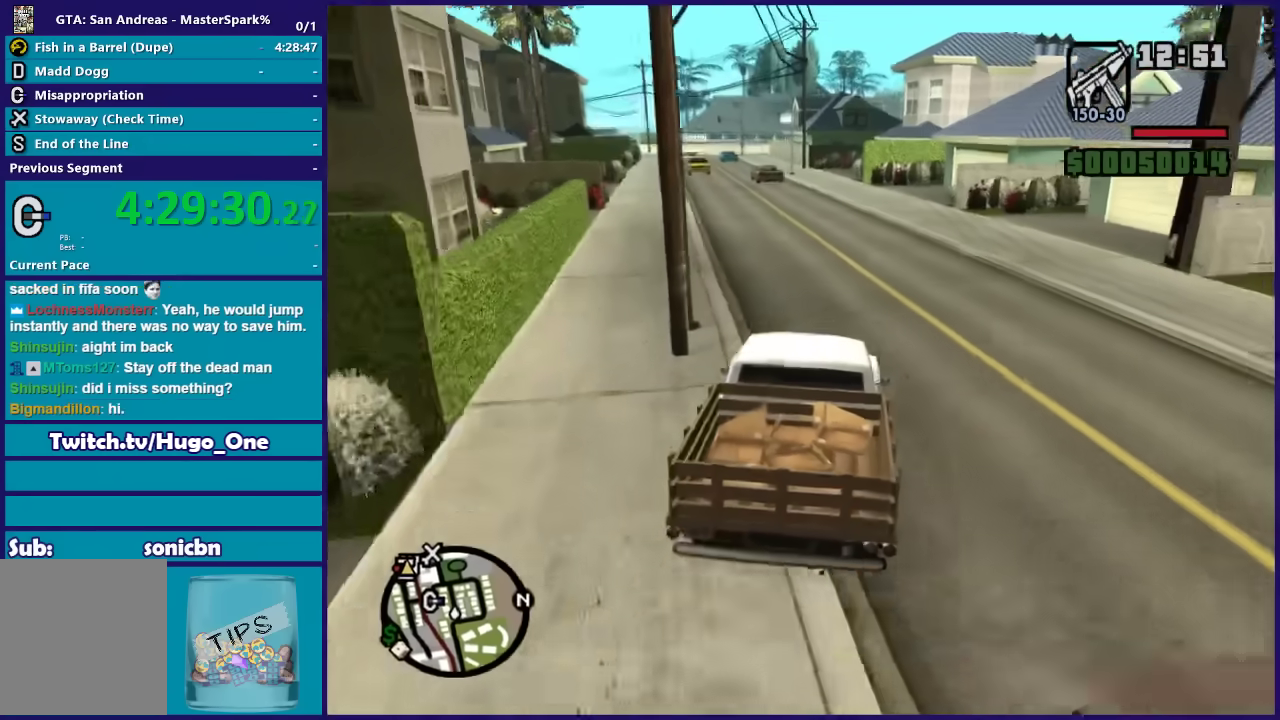
{"buttons": ["R2"], "left_stick": "right", "right_stick": "down-left", "button_events": []}
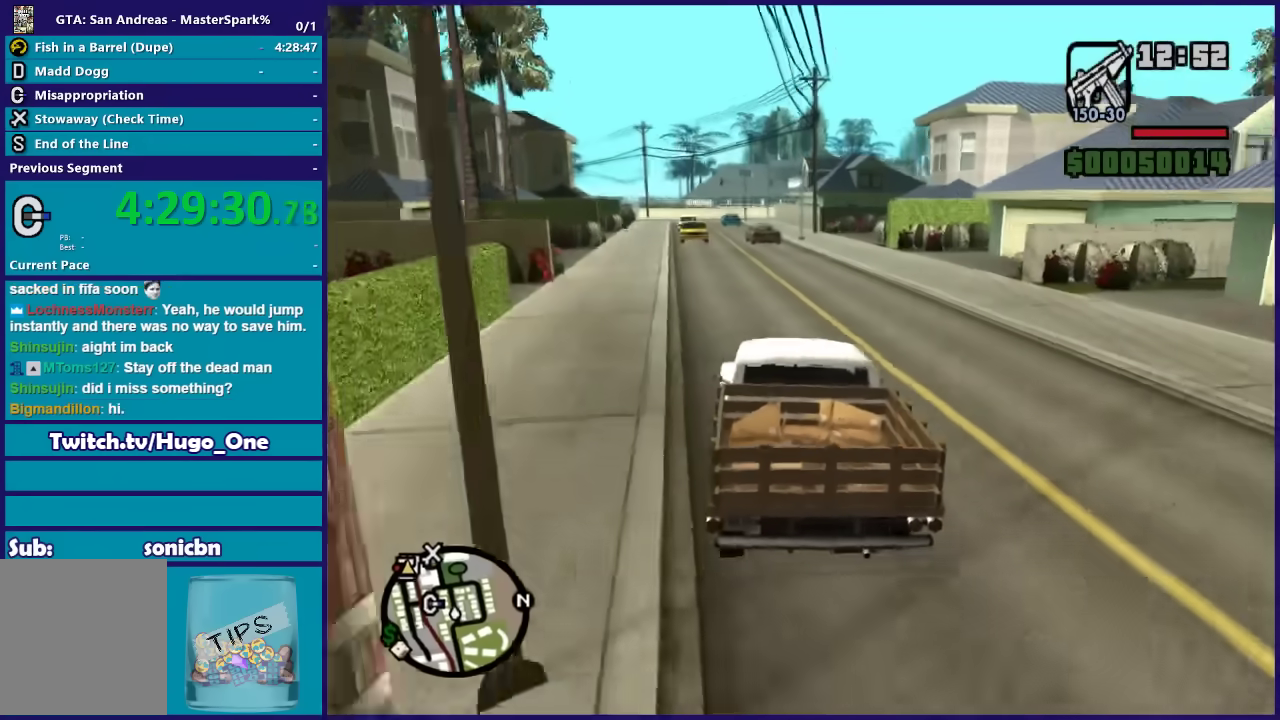
{"buttons": ["R2"], "left_stick": "center", "right_stick": "down-left", "button_events": []}
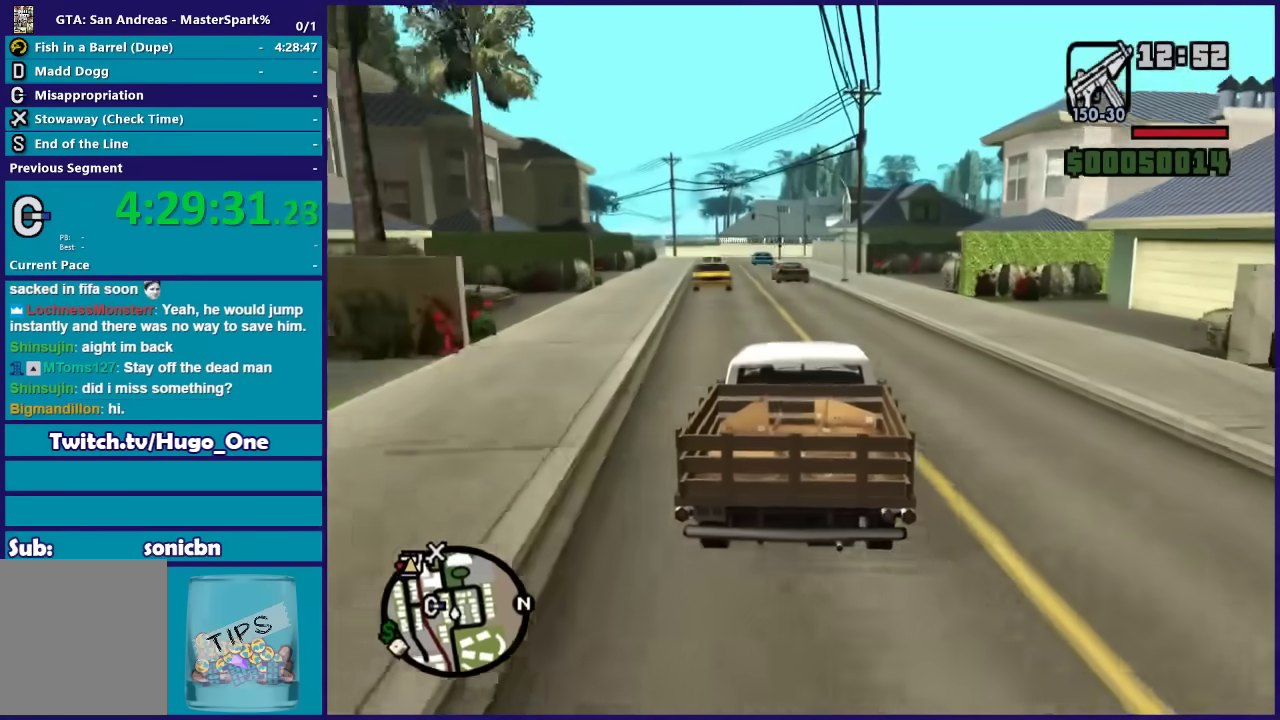
{"buttons": ["R2"], "left_stick": "center", "right_stick": "down-left", "button_events": []}
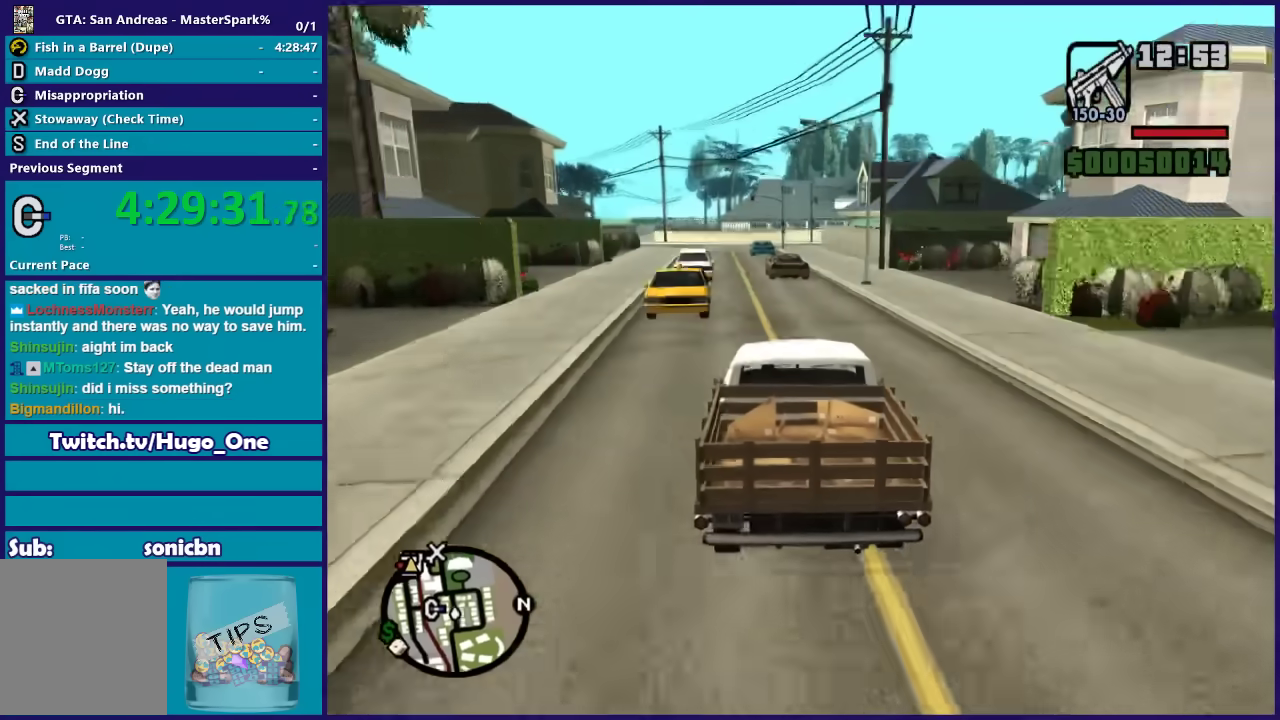
{"buttons": ["R2"], "left_stick": "left", "right_stick": "down-left", "button_events": []}
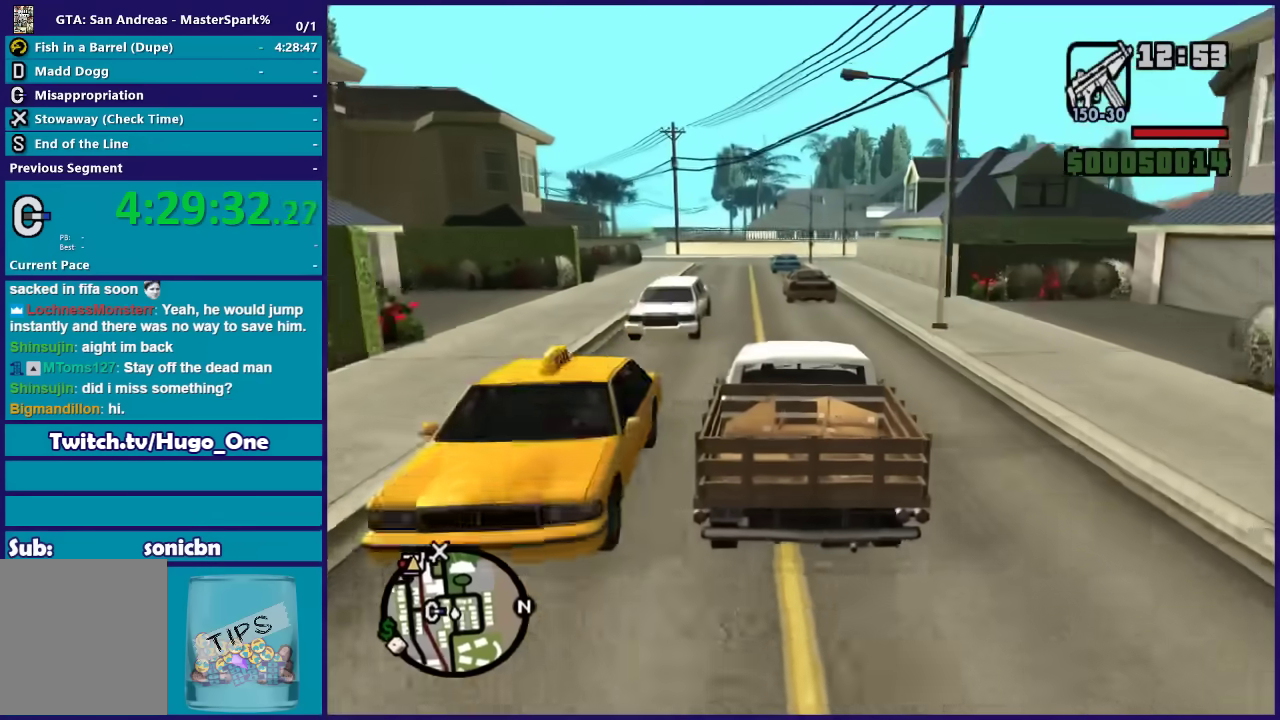
{"buttons": ["R2"], "left_stick": "center", "right_stick": "down-left", "button_events": []}
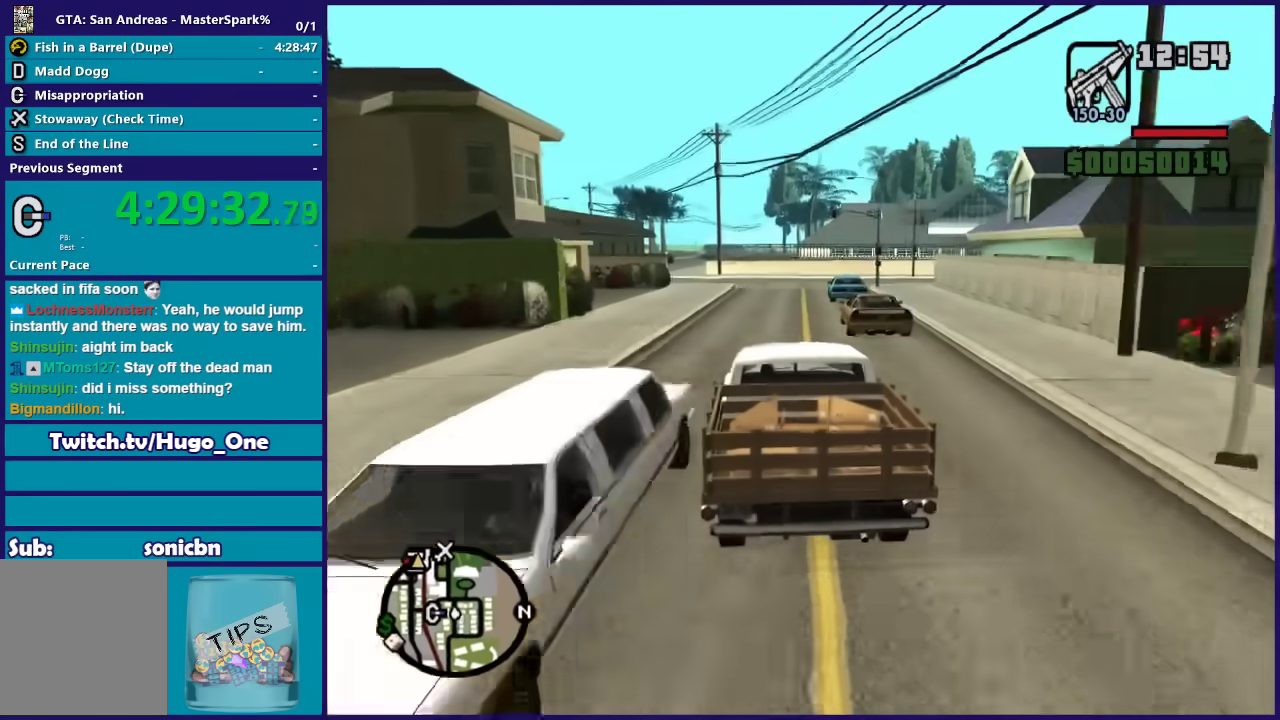
{"buttons": ["R2"], "left_stick": "center", "right_stick": "down-left", "button_events": []}
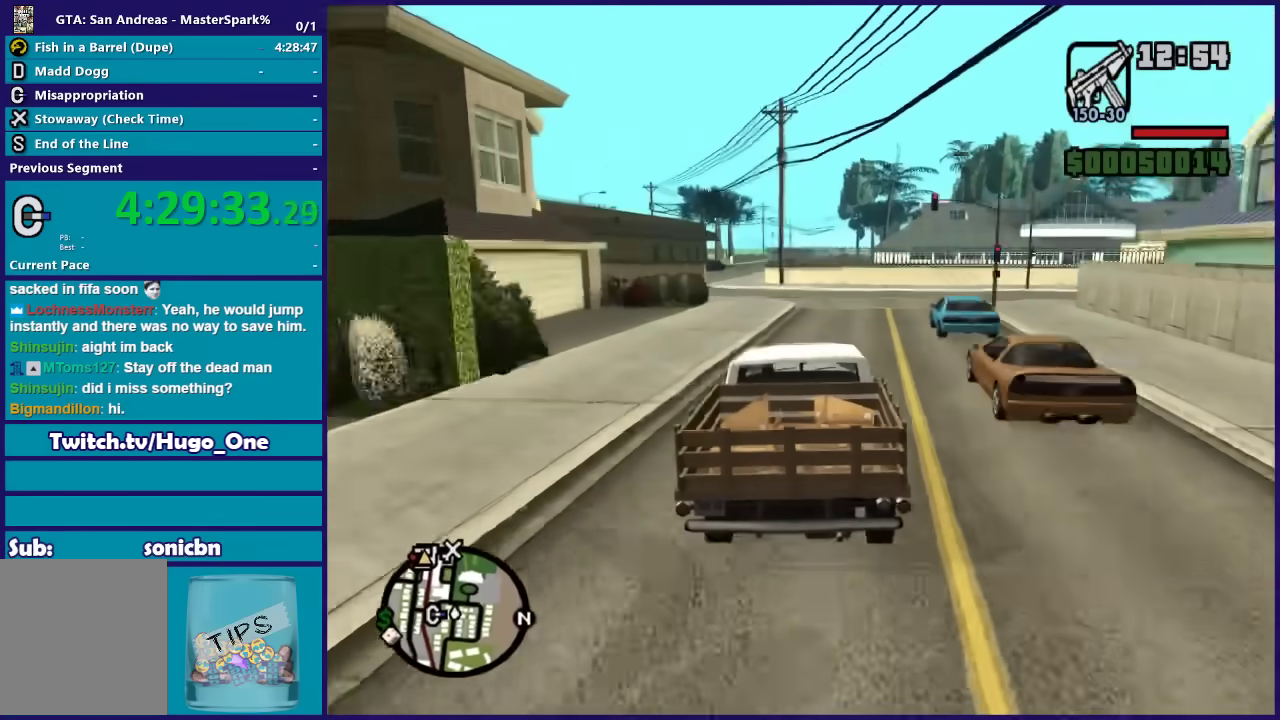
{"buttons": [], "left_stick": "center", "right_stick": "down-left", "button_events": [[500, "R2", "up"]]}
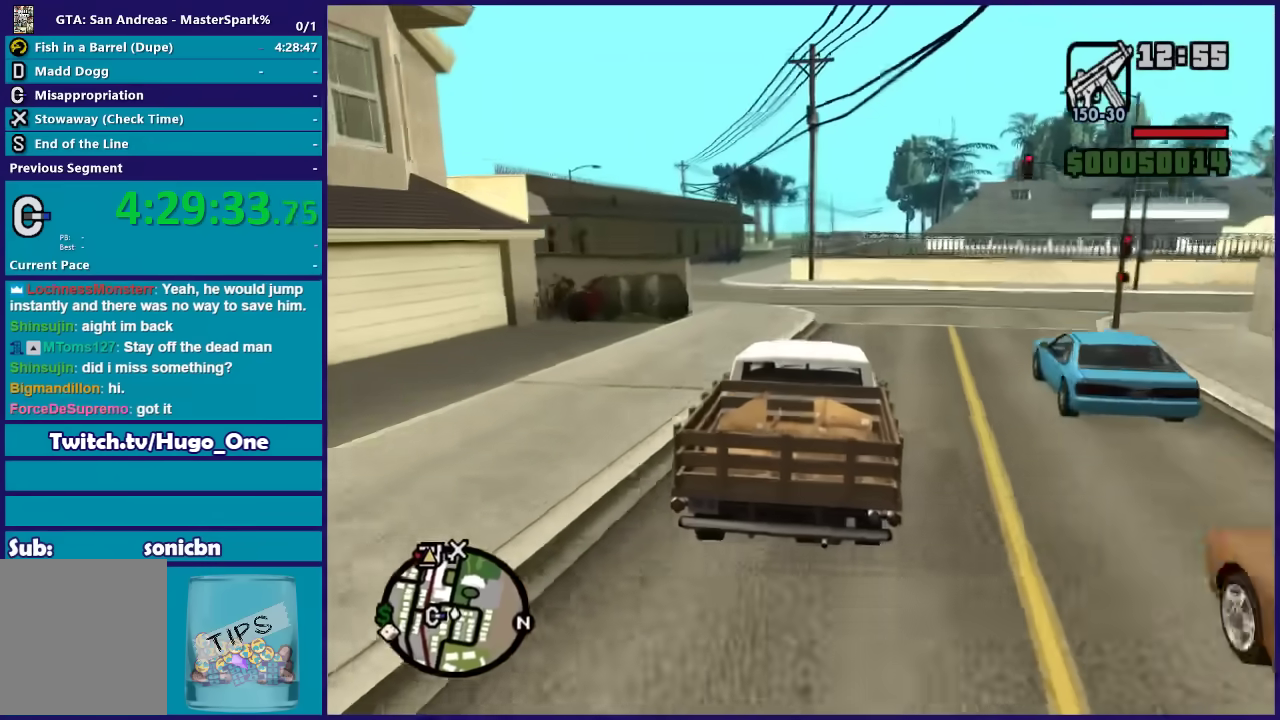
{"buttons": [], "left_stick": "left", "right_stick": "down-left", "button_events": [[267, "L2", "down"], [467, "L2", "up"]]}
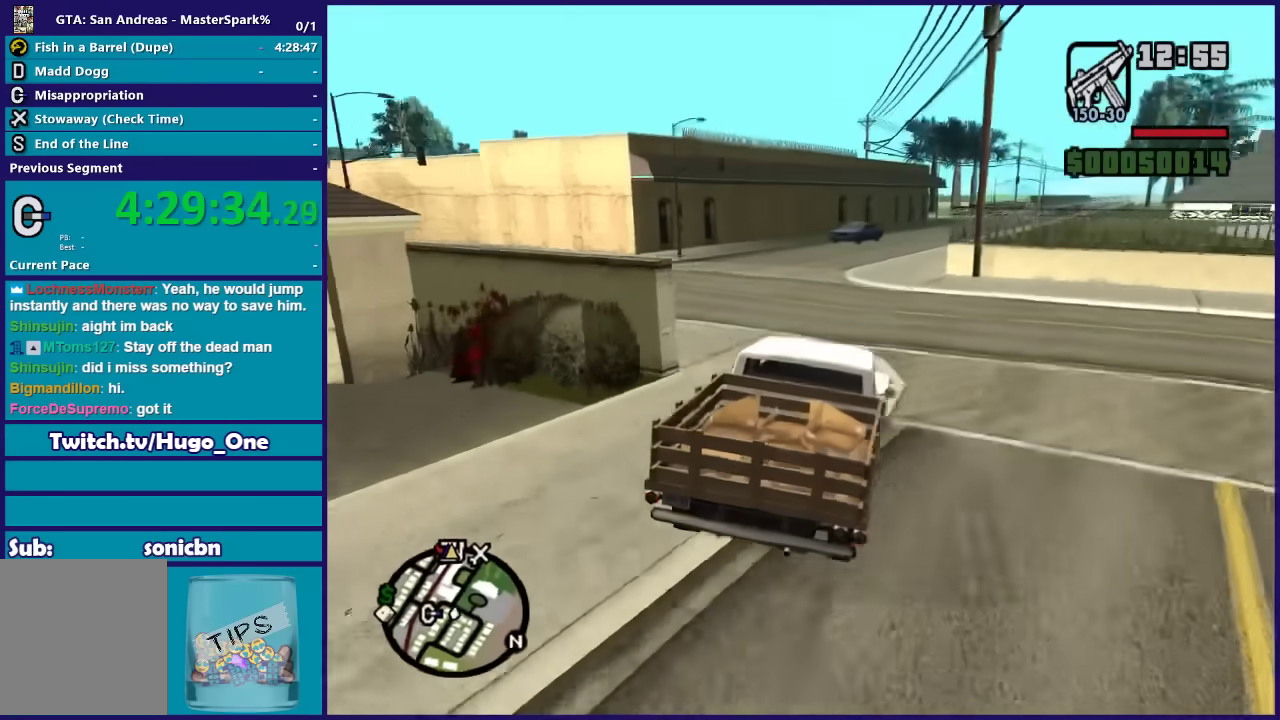
{"buttons": ["R2"], "left_stick": "left", "right_stick": "down-left", "button_events": [[367, "R2", "down"]]}
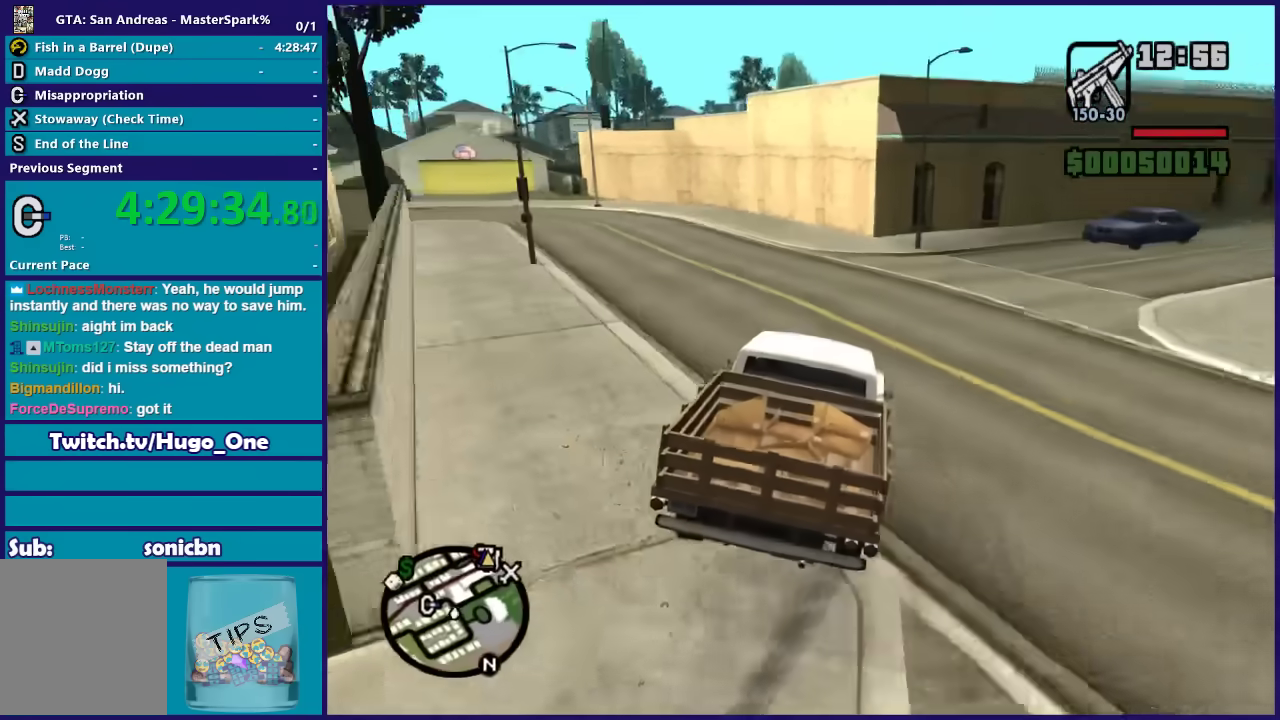
{"buttons": ["R2"], "left_stick": "right", "right_stick": "down-left", "button_events": []}
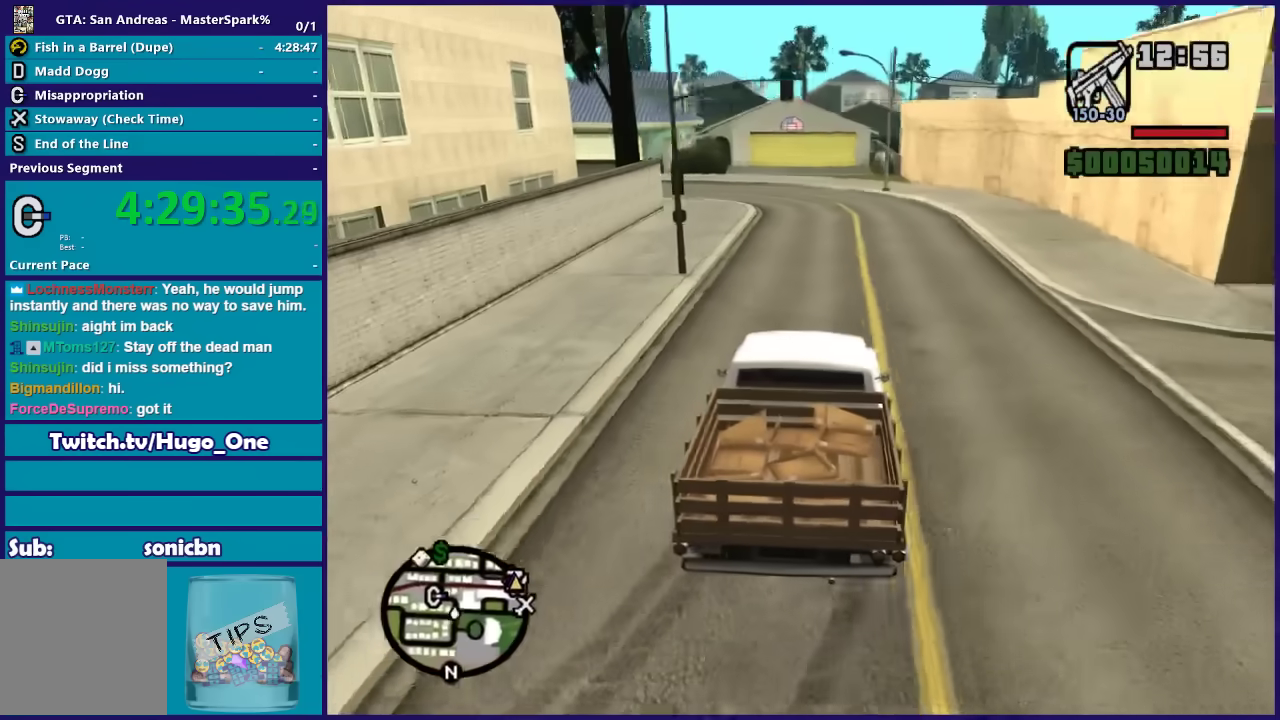
{"buttons": ["R2"], "left_stick": "center", "right_stick": "down-left", "button_events": []}
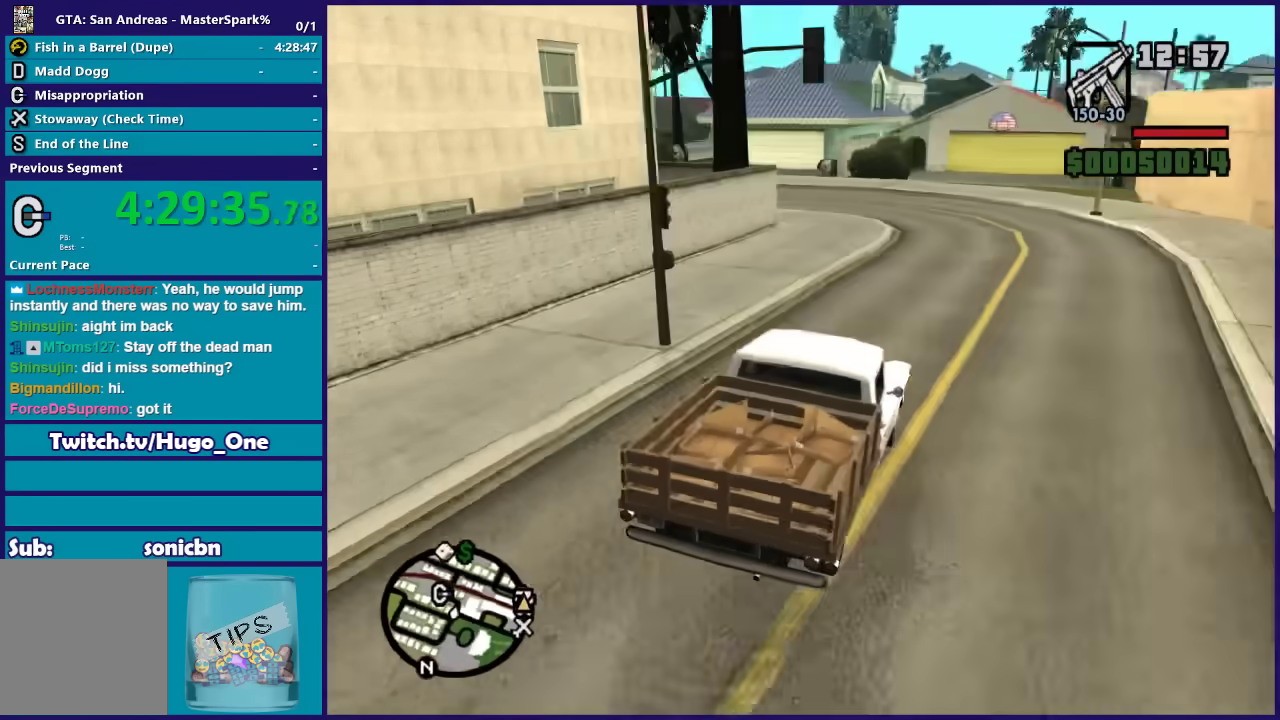
{"buttons": ["R2"], "left_stick": "center", "right_stick": "down-left", "button_events": []}
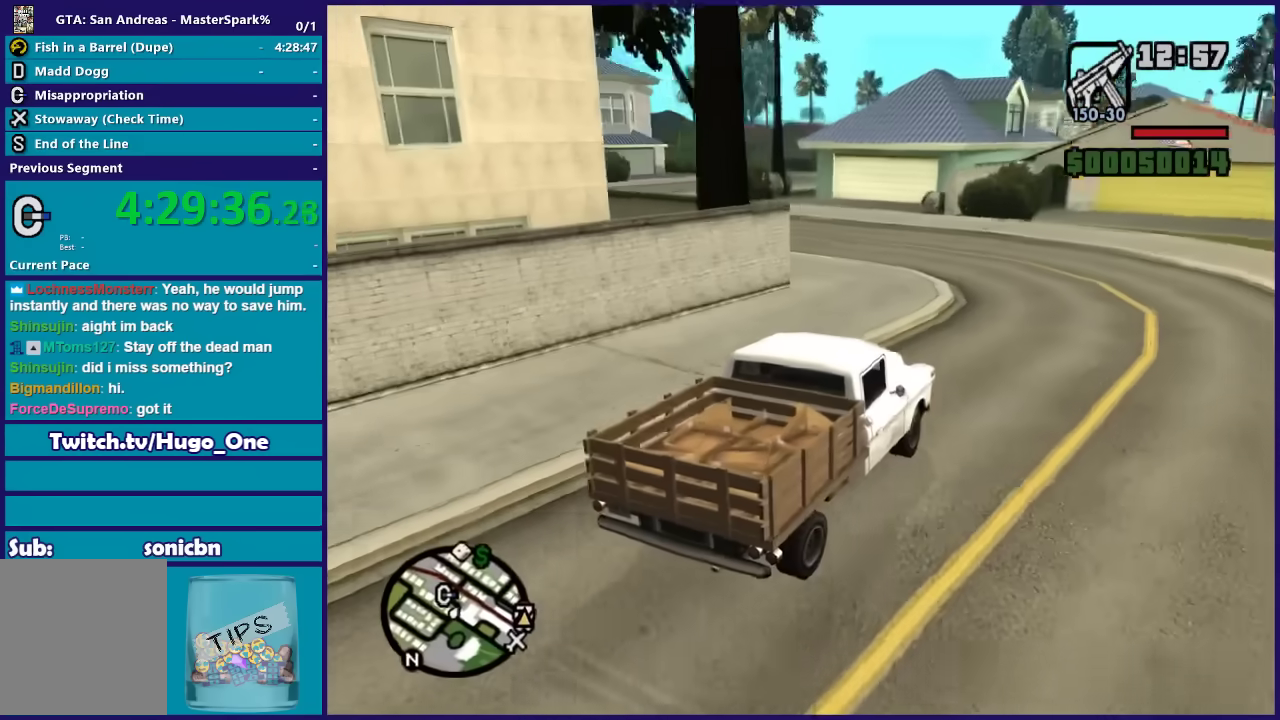
{"buttons": [], "left_stick": "left", "right_stick": "down-left", "button_events": [[333, "R2", "up"]]}
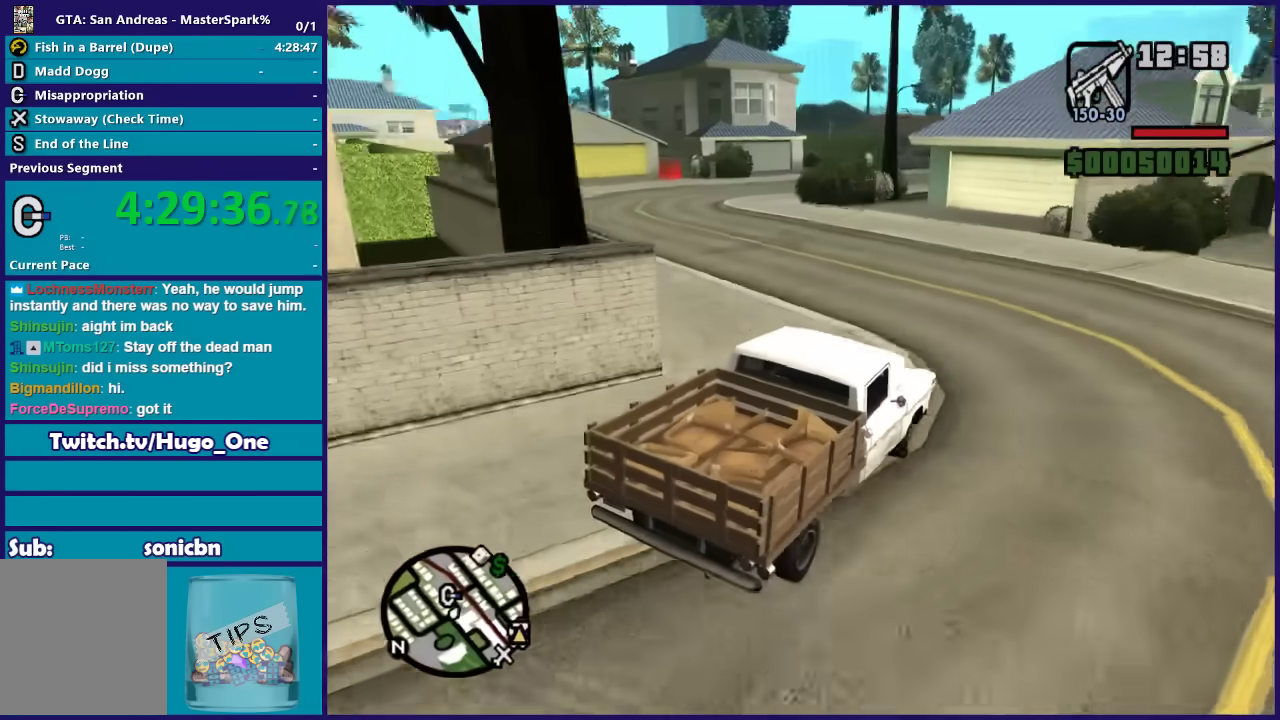
{"buttons": ["R2"], "left_stick": "left", "right_stick": "down-left", "button_events": [[334, "R2", "down"]]}
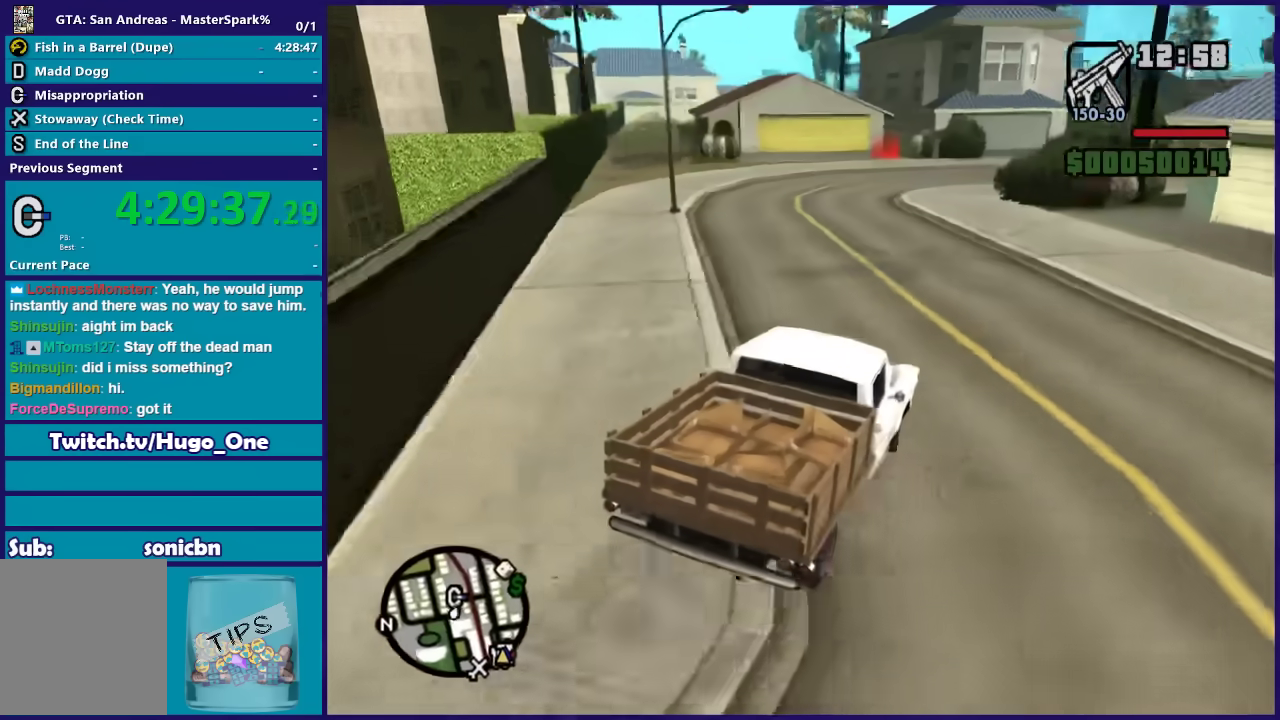
{"buttons": ["R2"], "left_stick": "right", "right_stick": "down-left", "button_events": []}
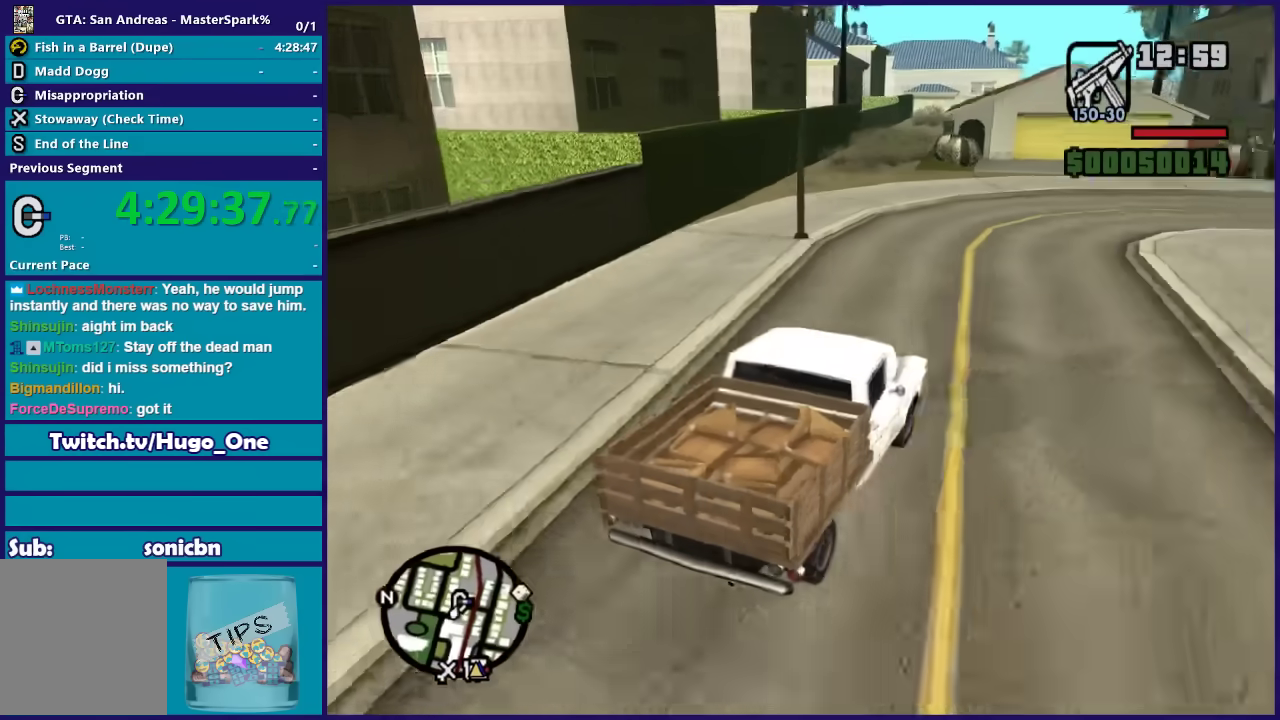
{"buttons": ["R2"], "left_stick": "center", "right_stick": "center", "button_events": []}
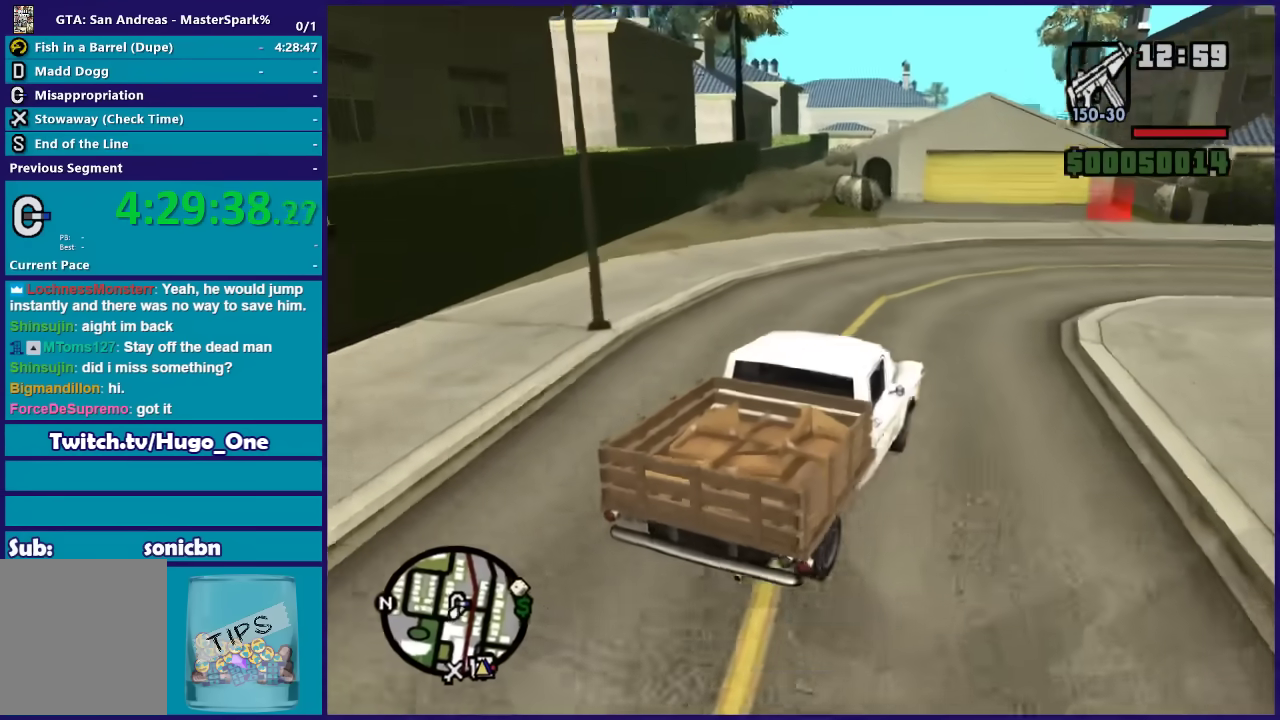
{"buttons": ["R2"], "left_stick": "right", "right_stick": "down", "button_events": []}
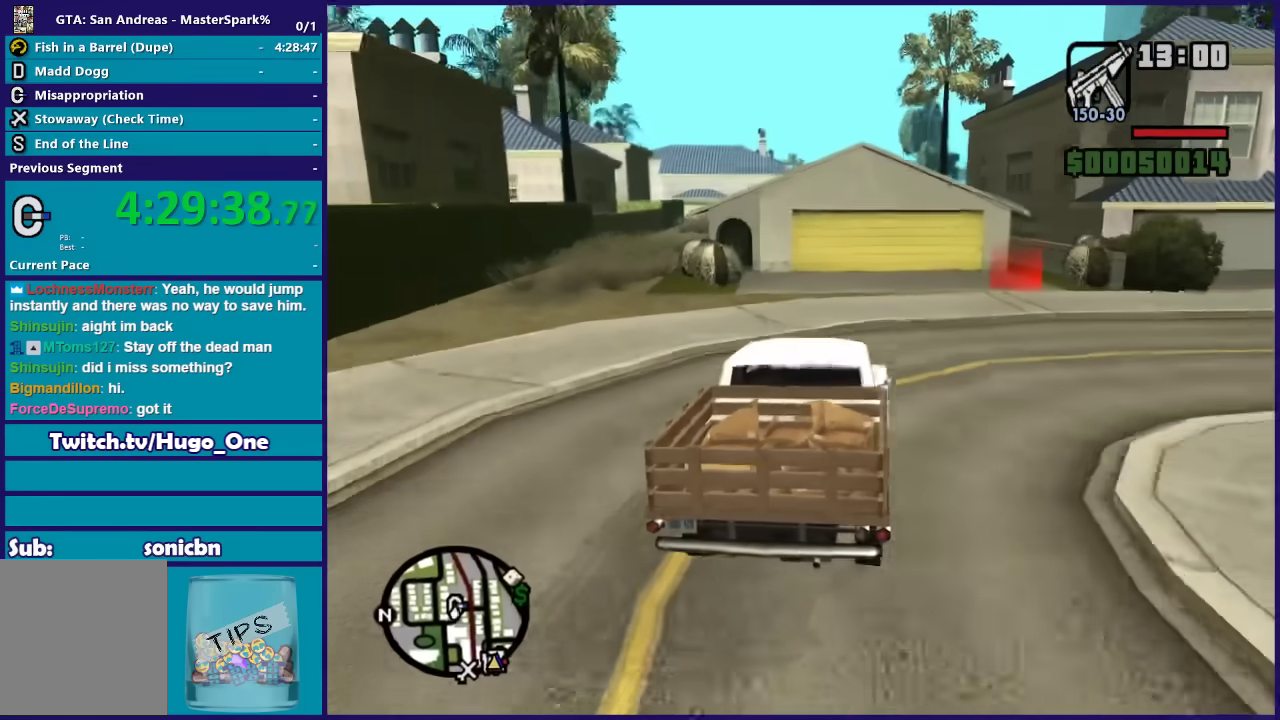
{"buttons": [], "left_stick": "right", "right_stick": "down-right", "button_events": [[200, "R2", "up"]]}
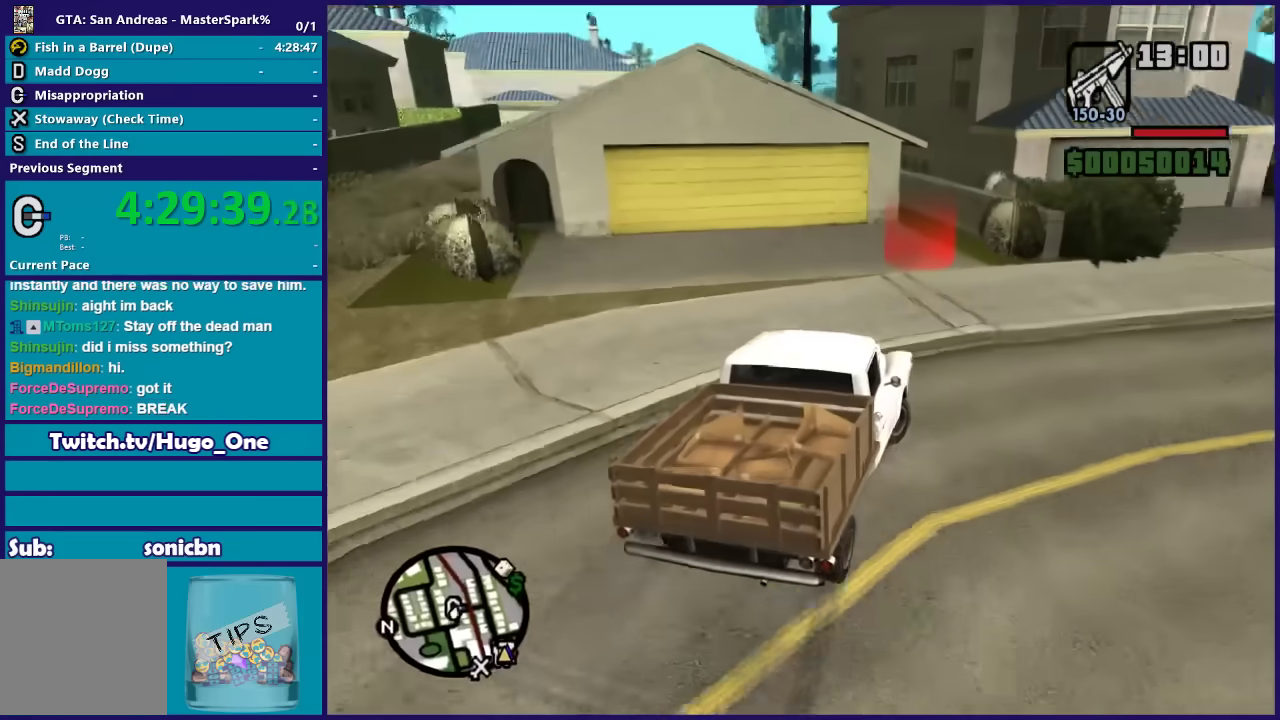
{"buttons": ["L2"], "left_stick": "center", "right_stick": "center", "button_events": [[233, "L2", "down"]]}
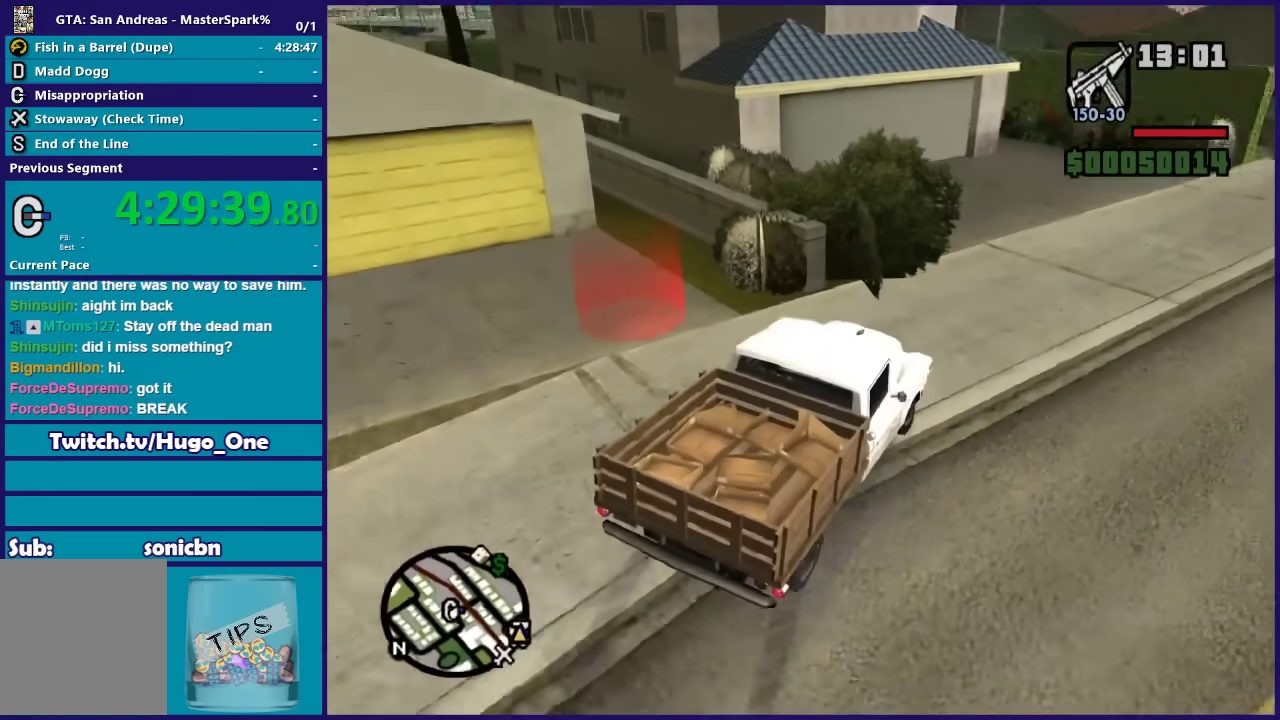
{"buttons": ["Y"], "left_stick": "center", "right_stick": "center", "button_events": [[34, "Y", "down"], [200, "Y", "up"], [267, "Y", "down"], [434, "Y", "up"], [467, "L2", "up"], [501, "Y", "down"]]}
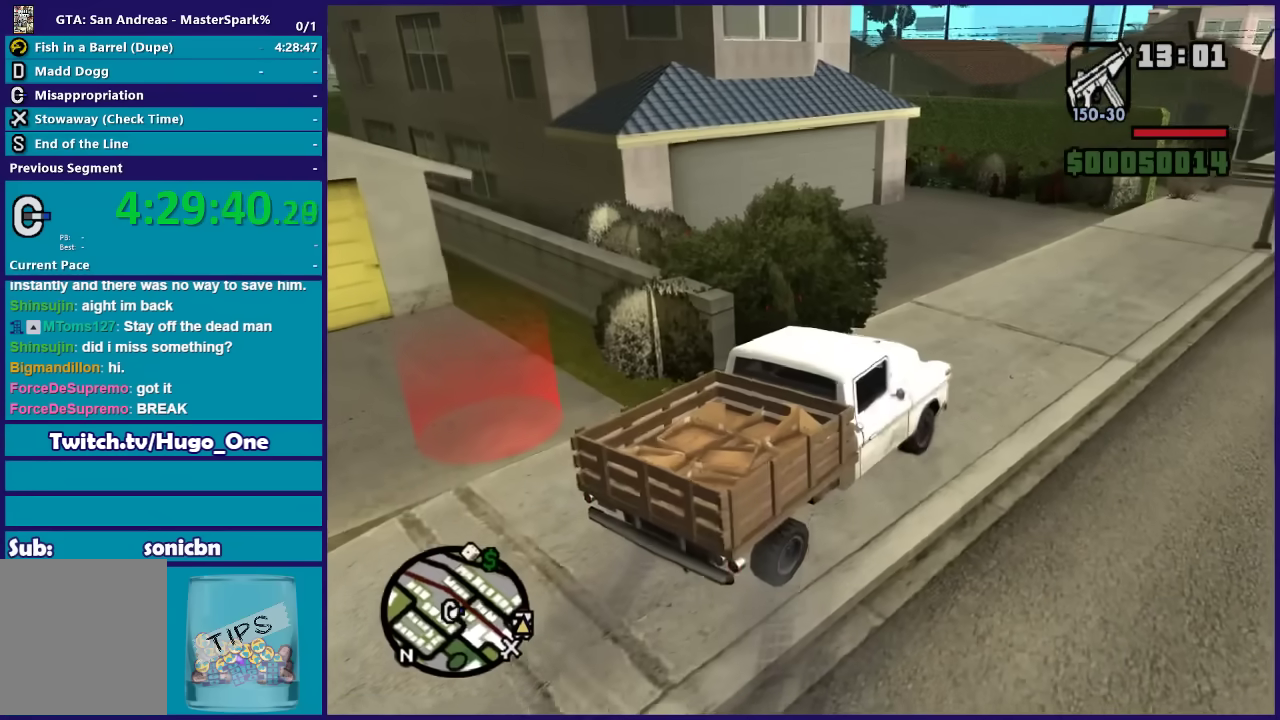
{"buttons": ["Y"], "left_stick": "left", "right_stick": "center", "button_events": [[133, "Y", "up"], [200, "Y", "down"], [300, "Y", "up"], [400, "Y", "down"]]}
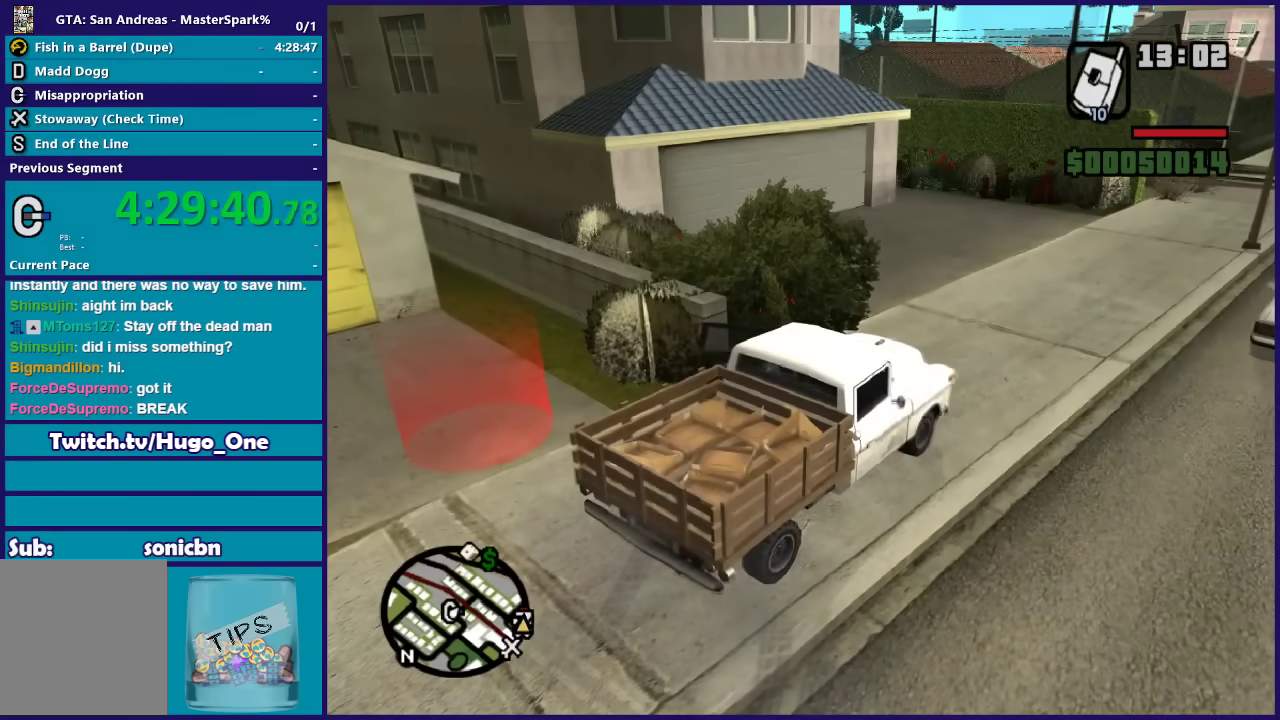
{"buttons": [], "left_stick": "left", "right_stick": "center", "button_events": [[34, "Y", "up"], [100, "Y", "down"], [234, "Y", "up"], [401, "A", "down"], [501, "A", "up"]]}
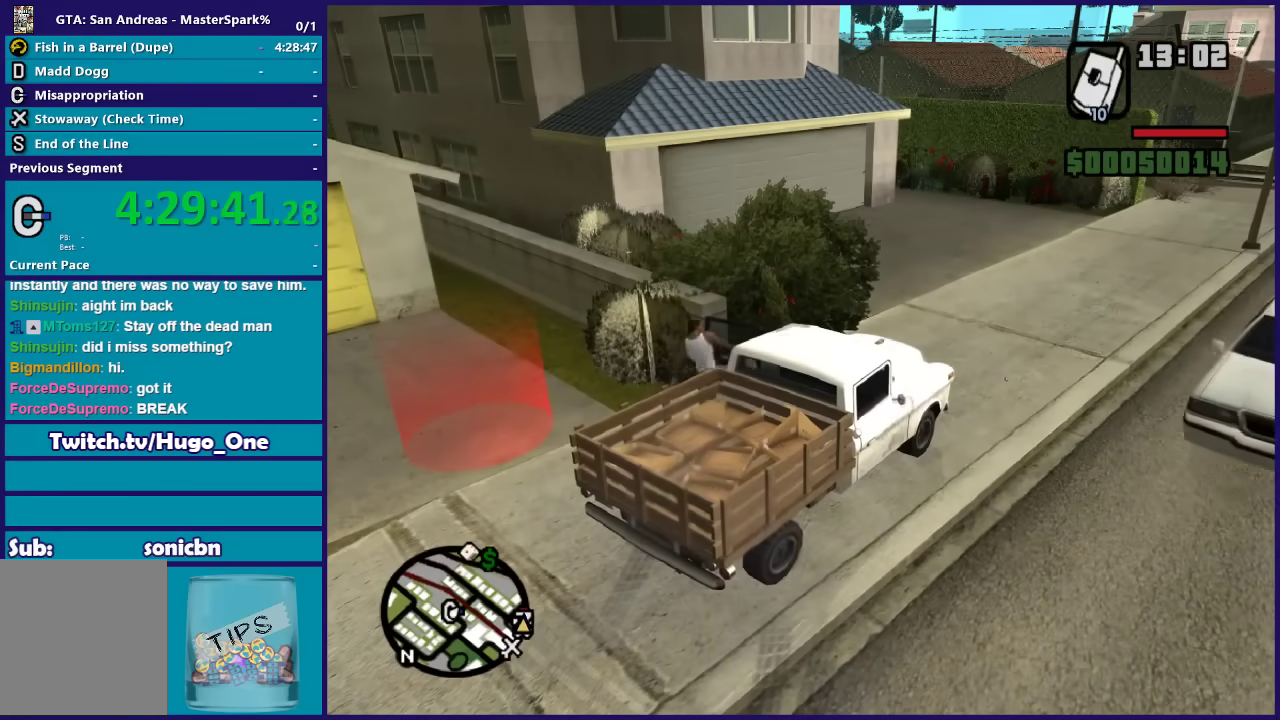
{"buttons": ["A"], "left_stick": "left", "right_stick": "center", "button_events": [[66, "A", "down"], [200, "A", "up"], [300, "A", "down"], [367, "A", "up"], [467, "A", "down"]]}
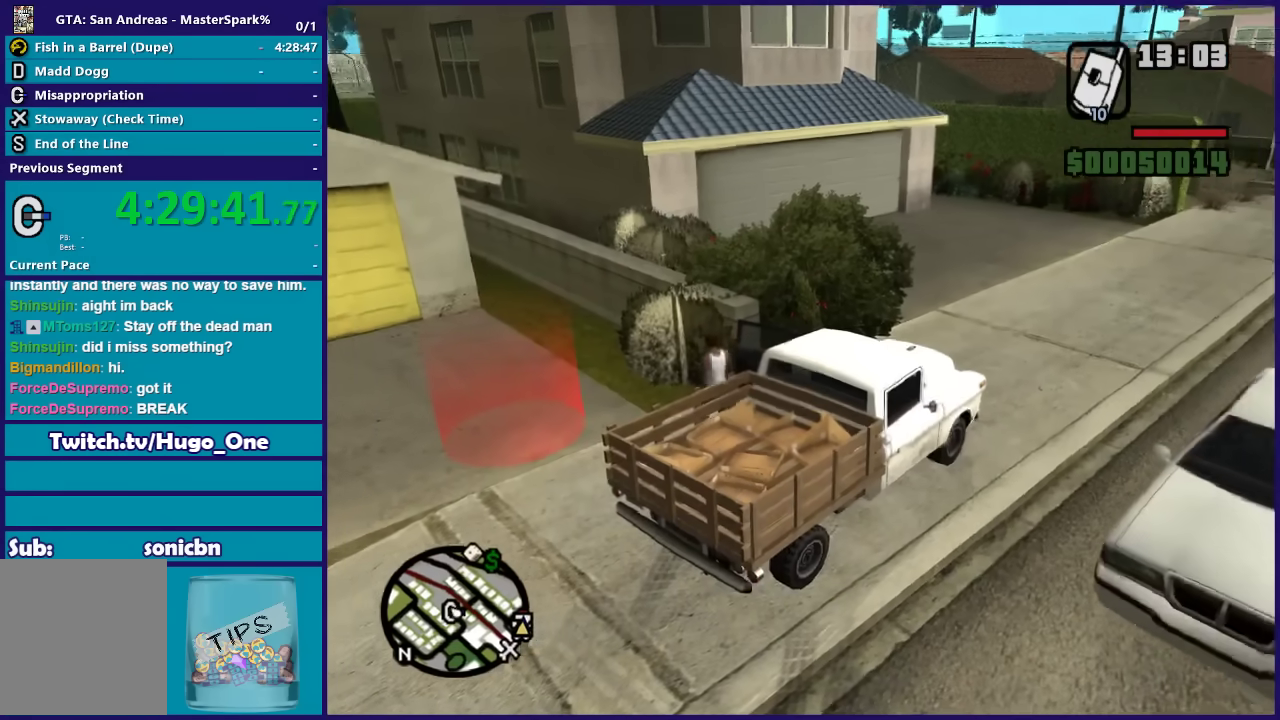
{"buttons": [], "left_stick": "up-left", "right_stick": "center", "button_events": [[67, "A", "up"], [134, "A", "down"], [267, "A", "up"], [334, "A", "down"], [434, "A", "up"]]}
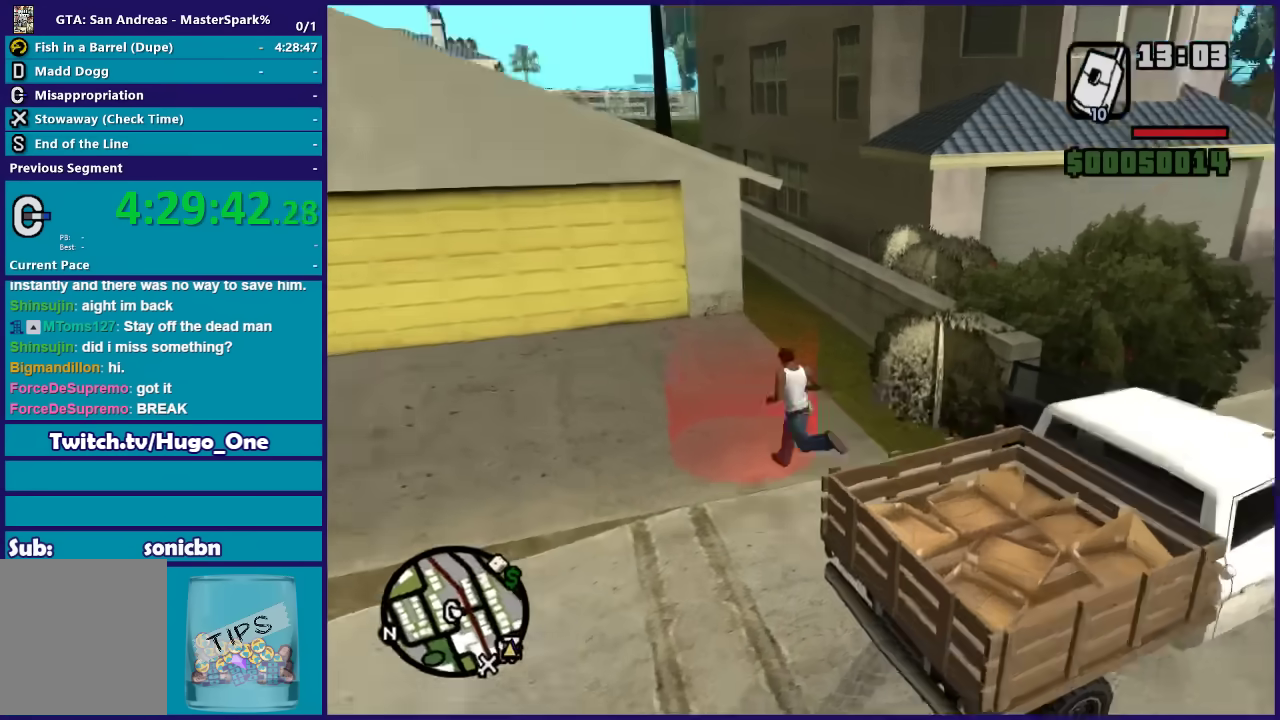
{"buttons": [], "left_stick": "center", "right_stick": "center", "button_events": [[66, "A", "down"], [166, "A", "up"], [233, "A", "down"], [333, "A", "up"], [400, "A", "down"], [500, "A", "up"]]}
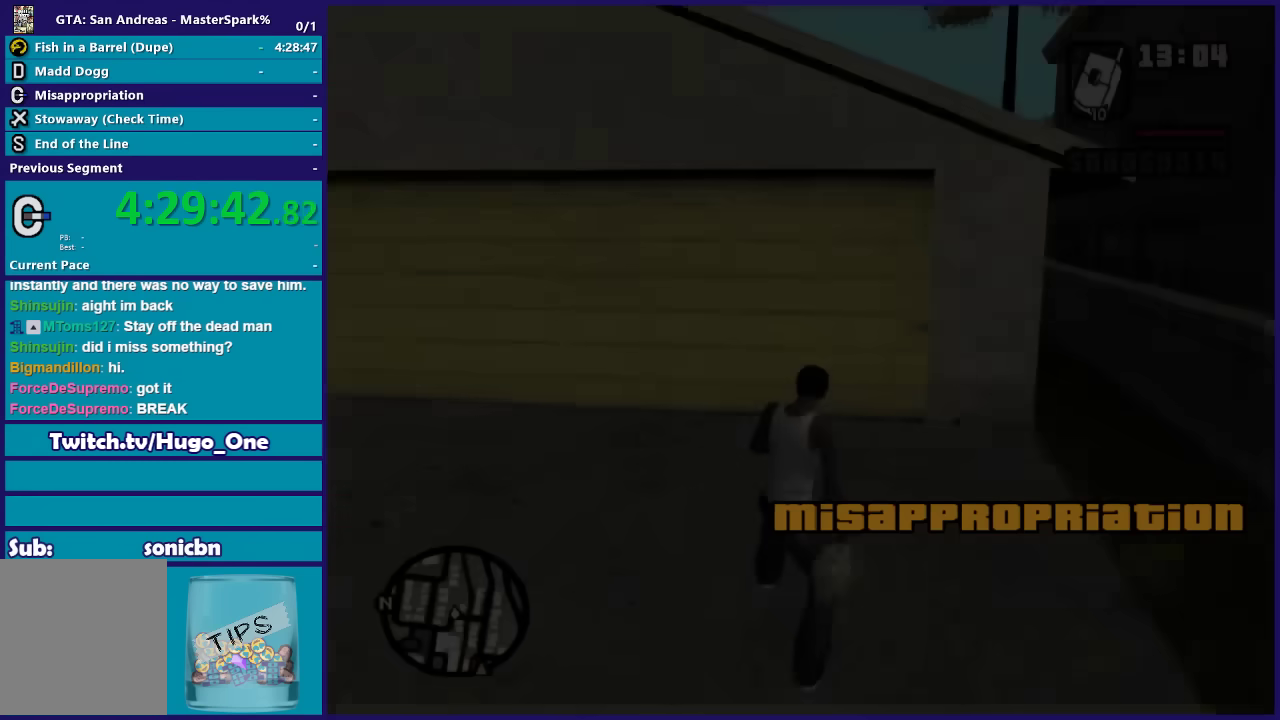
{"buttons": [], "left_stick": "center", "right_stick": "center", "button_events": [[100, "A", "down"], [200, "A", "up"]]}
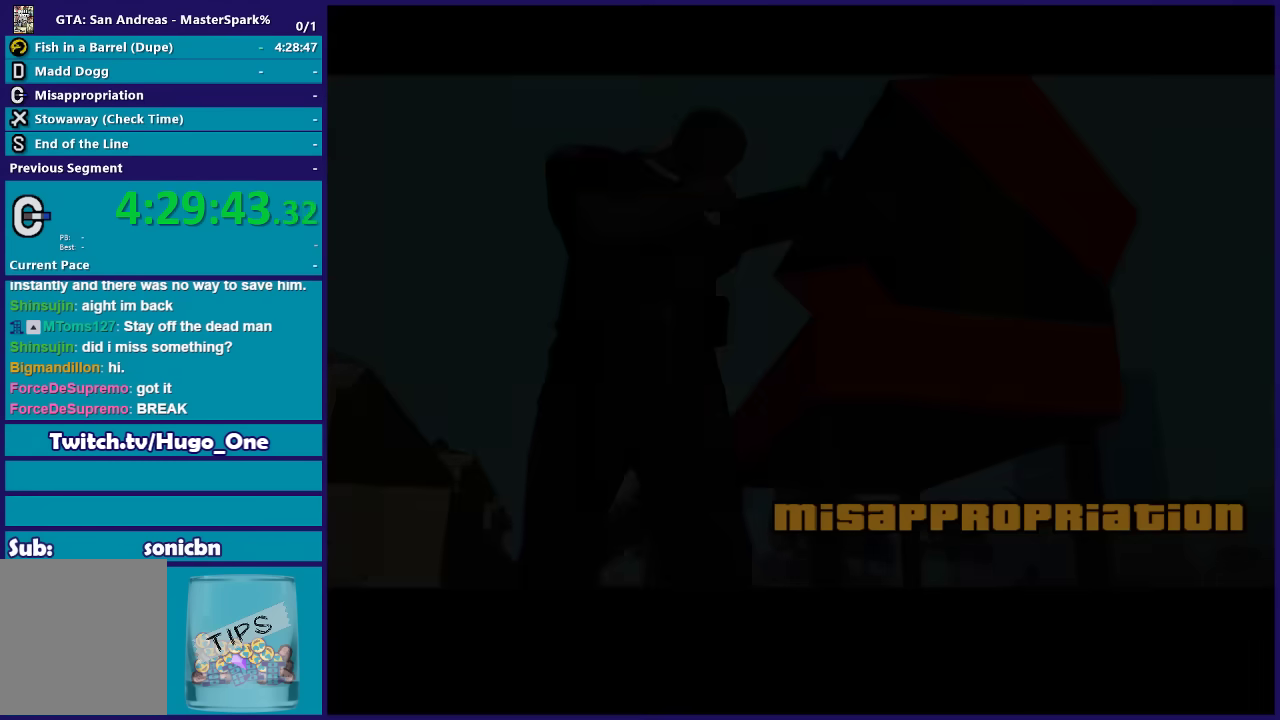
{"buttons": [], "left_stick": "center", "right_stick": "center", "button_events": [[200, "A", "down"], [300, "A", "up"]]}
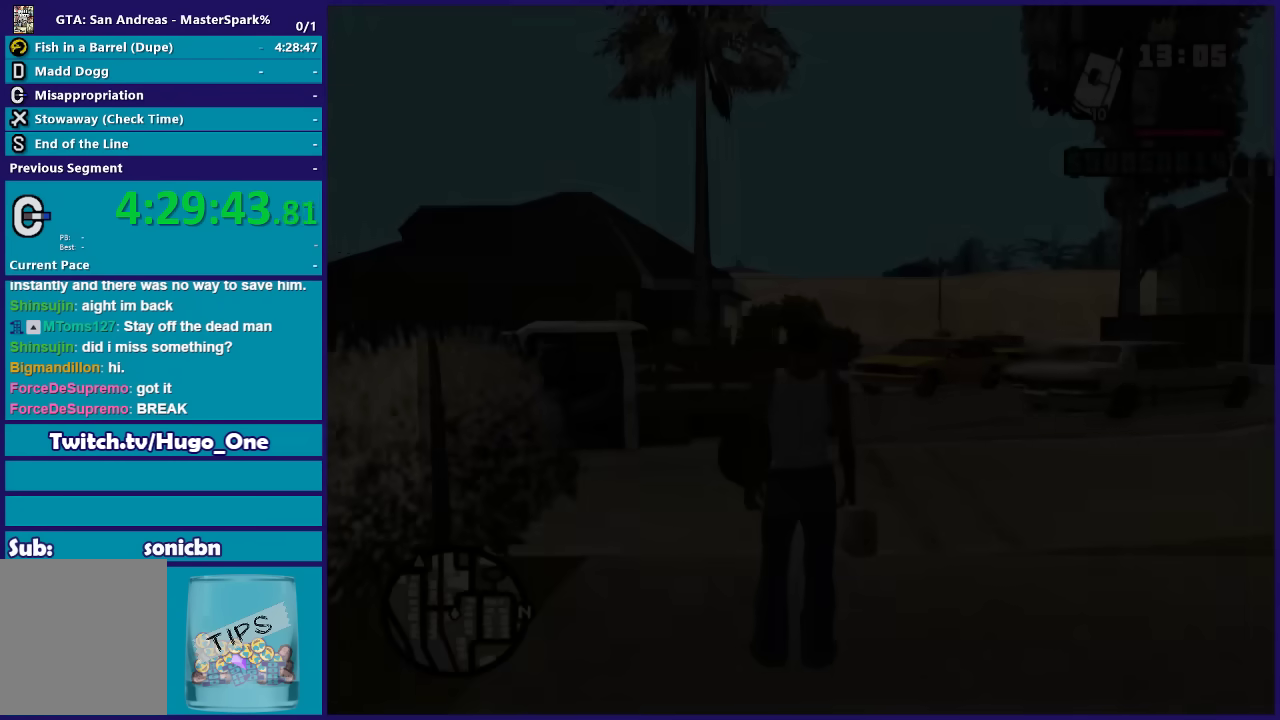
{"buttons": ["A"], "left_stick": "center", "right_stick": "center", "button_events": [[100, "A", "down"], [200, "A", "up"], [501, "A", "down"]]}
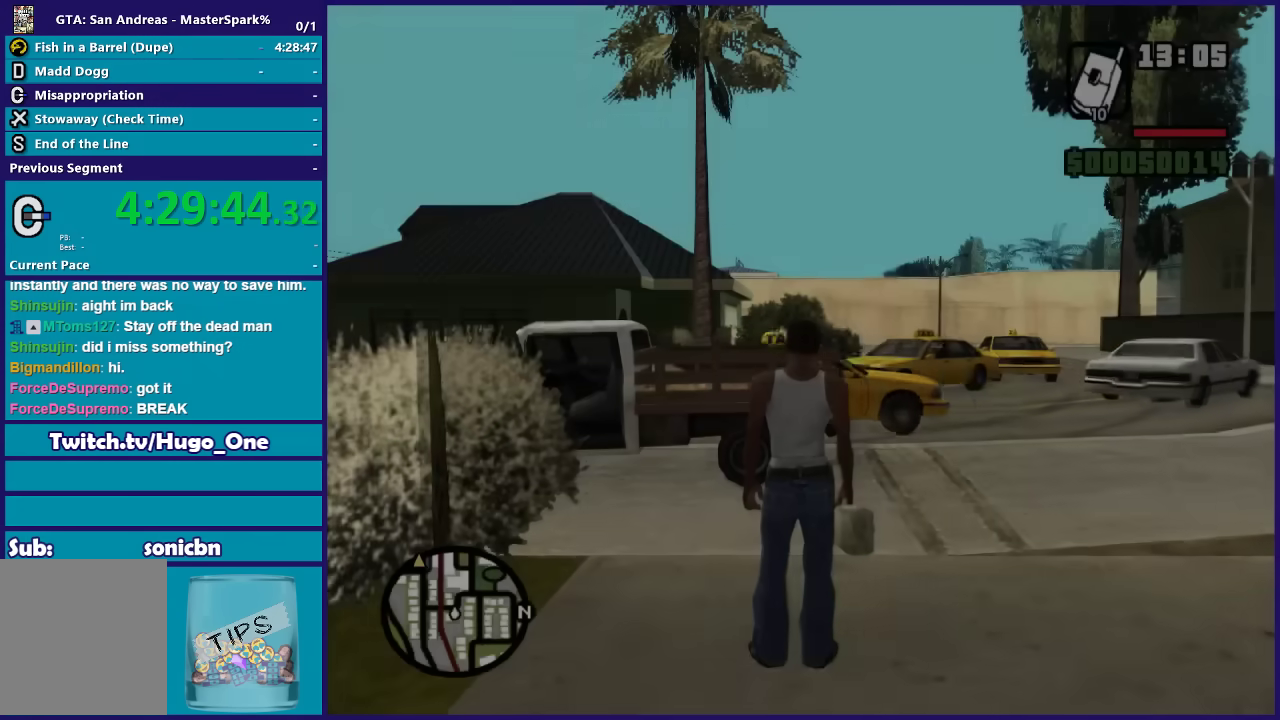
{"buttons": [], "left_stick": "up", "right_stick": "center", "button_events": [[100, "A", "up"], [166, "A", "down"], [300, "A", "up"], [367, "A", "down"], [500, "A", "up"]]}